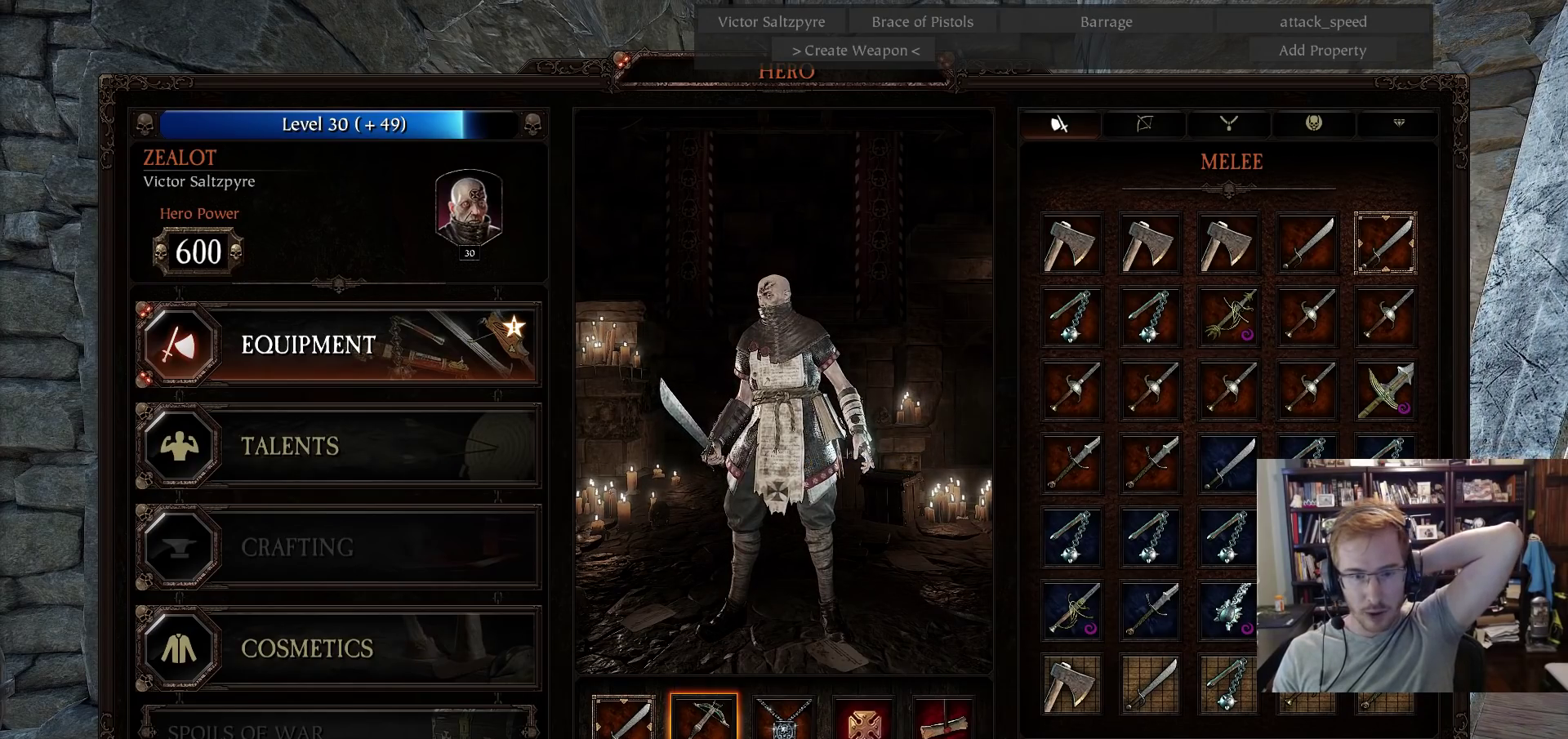
Gameplay with keyboard and mouse; each line is a JSON object with the keys and mouse buttons held at the frame after it. "events" lists presses ("down") and releases ("up") of "1", "2", "3", "4", "5", "a", "alt", "c", "caps_lock", "ctrl", "d", "e", "f", "g", "q", "r", "s", "shift", "space", "t", "tab", "v", "w", "x", "z", "mouse_left", "mouse_wheel" and "mouse_right" between this image and that frame as [ms after this image, input, new state], when the widget could be followed in between. "mouse_left", "mouse_wheel", "mouse_right" = the "left", "wheel", "right" buttons of the "mouse" list. No other keys are recorded. "wheel" means that the mouse wheel is clicked or scrolled. Not read: mouse_move.
{"keys": [], "mouse": [], "events": [[83, "mouse_left", "down"], [167, "mouse_left", "up"]]}
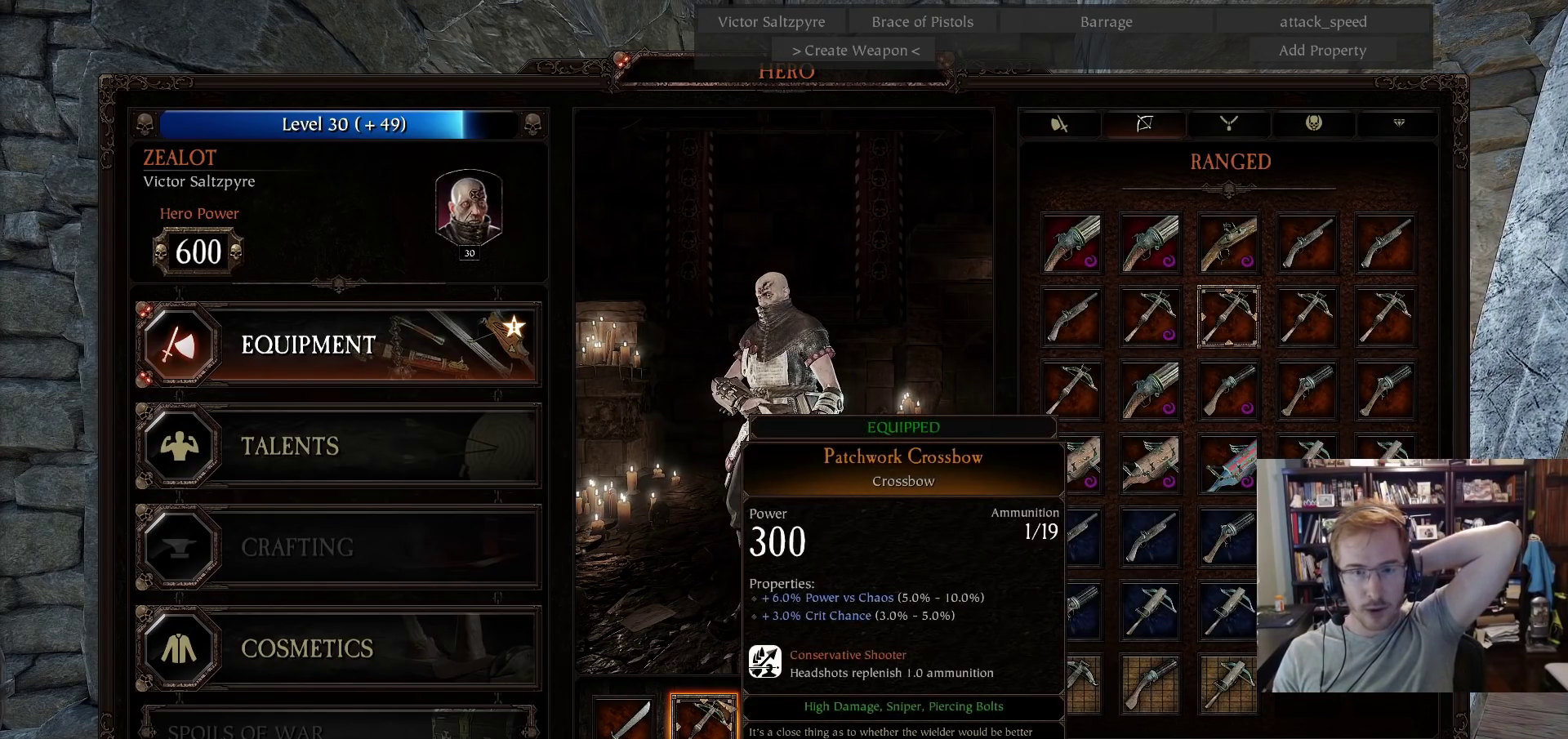
{"keys": [], "mouse": [], "events": []}
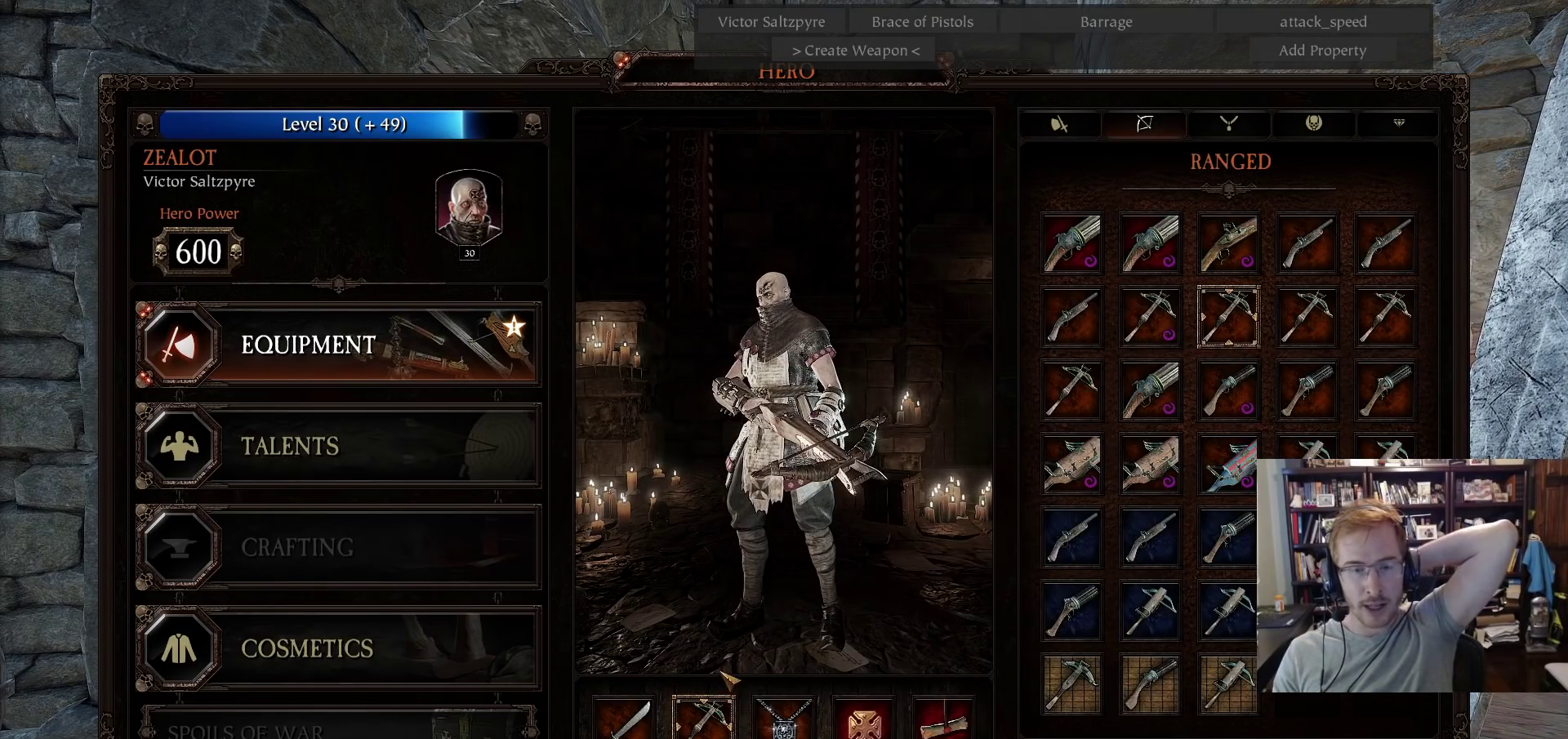
{"keys": [], "mouse": ["left"], "events": [[483, "mouse_left", "down"]]}
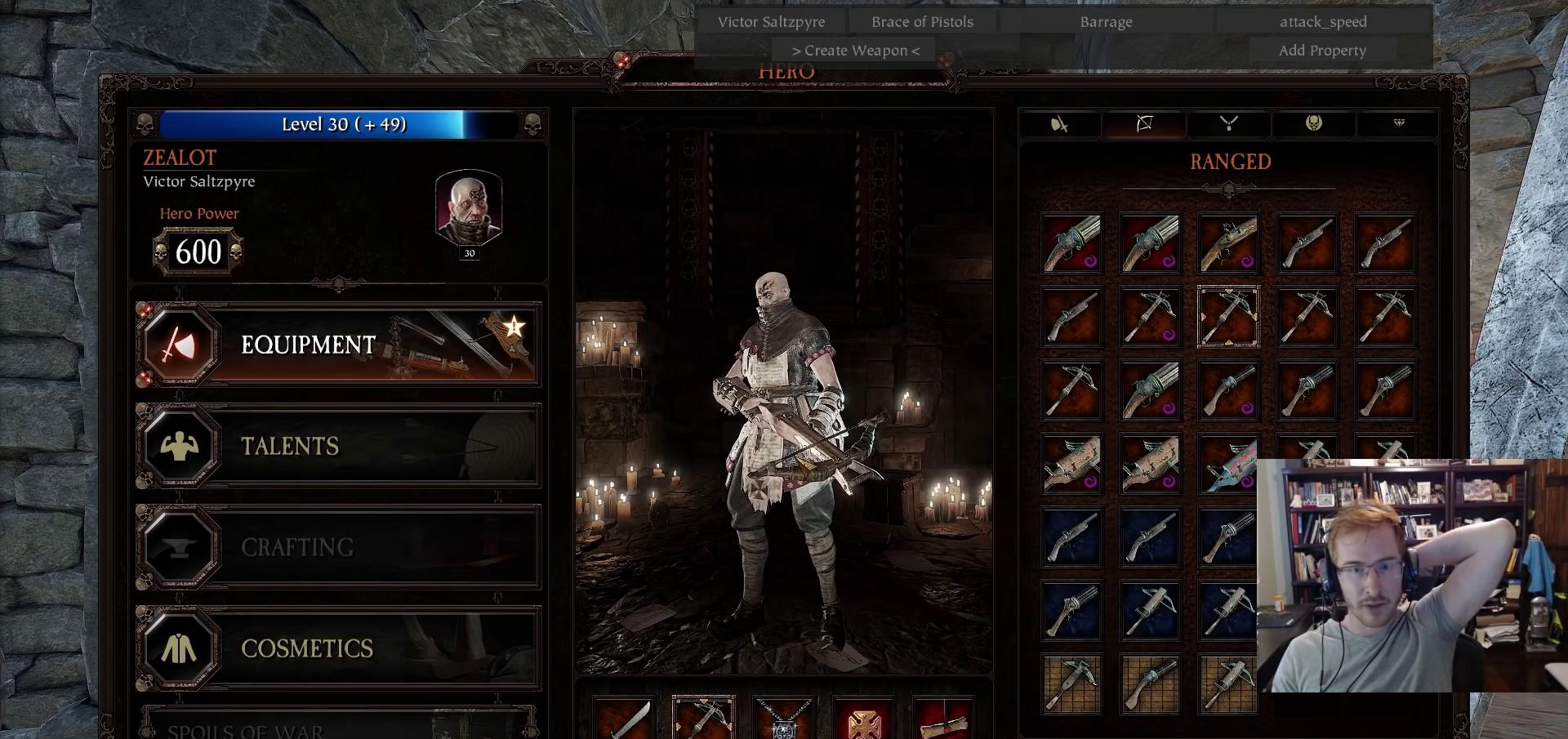
{"keys": [], "mouse": [], "events": [[367, "mouse_left", "up"]]}
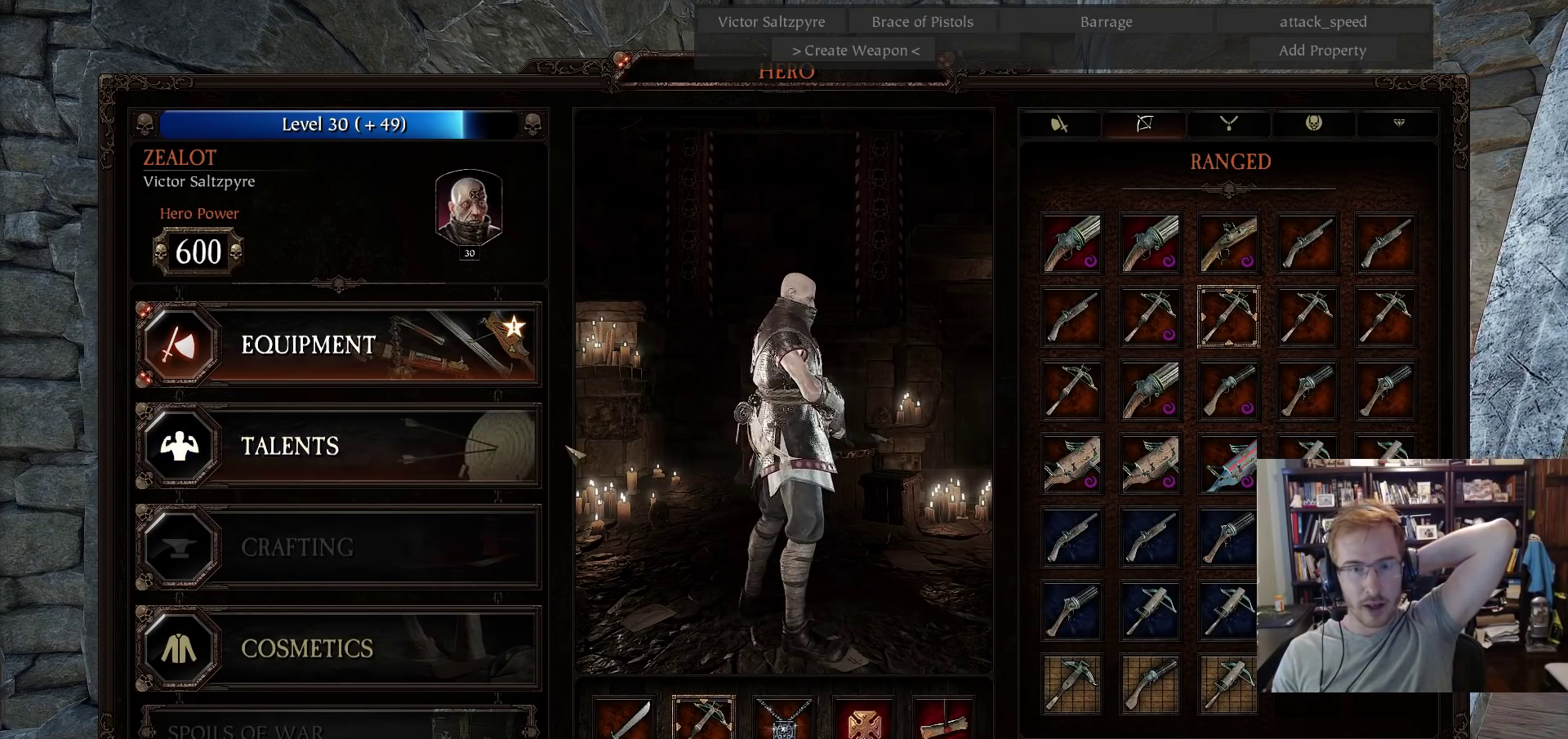
{"keys": [], "mouse": [], "events": [[233, "mouse_left", "down"], [467, "mouse_left", "up"]]}